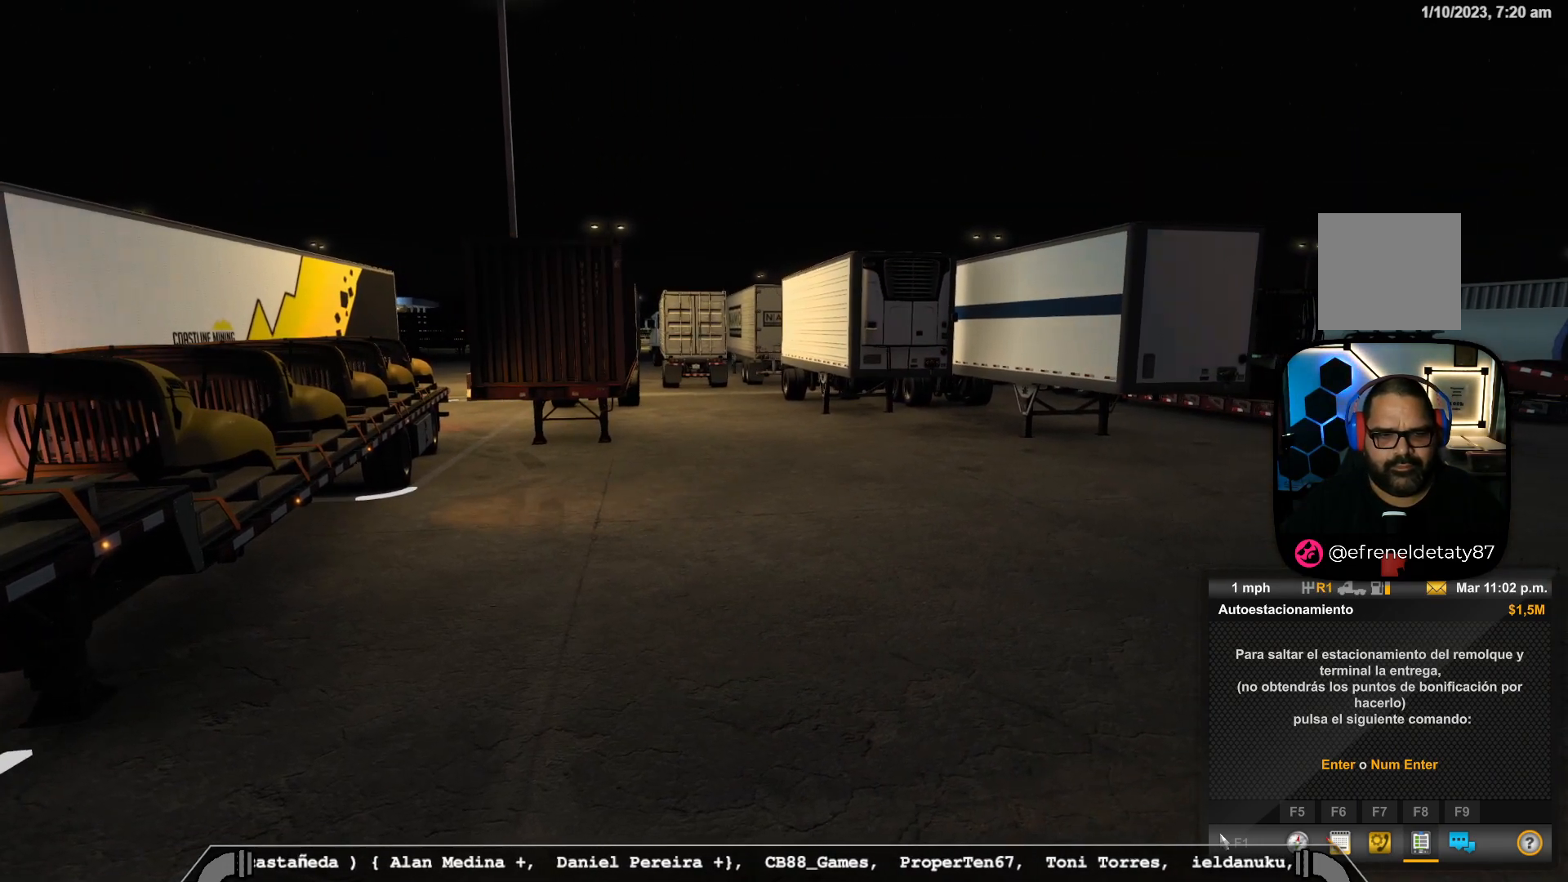
Gameplay with a controller (Xbox layout); each line is a JSON object with the inputs held at the frame after it. "events" lists button and stick changes between this image and that frame as [ms after this image, input, new state], when the widget could be followed in between.
{"buttons": [], "left_stick": "left", "right_stick": "left", "events": [[100, "right_stick", "left"]]}
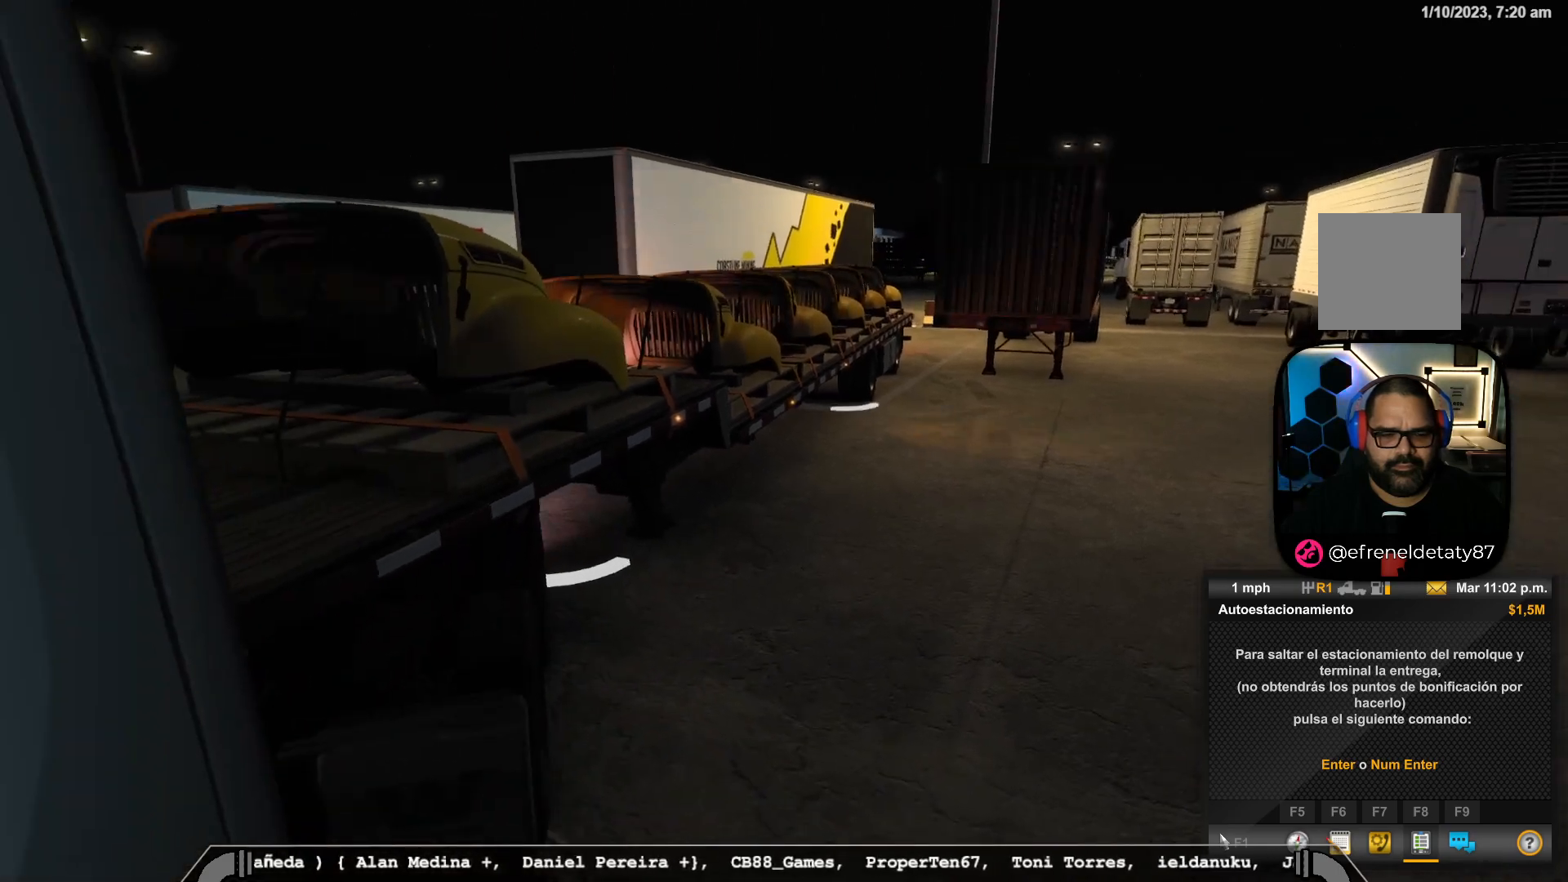
{"buttons": [], "left_stick": "left", "right_stick": "center", "events": [[83, "right_stick", "center"]]}
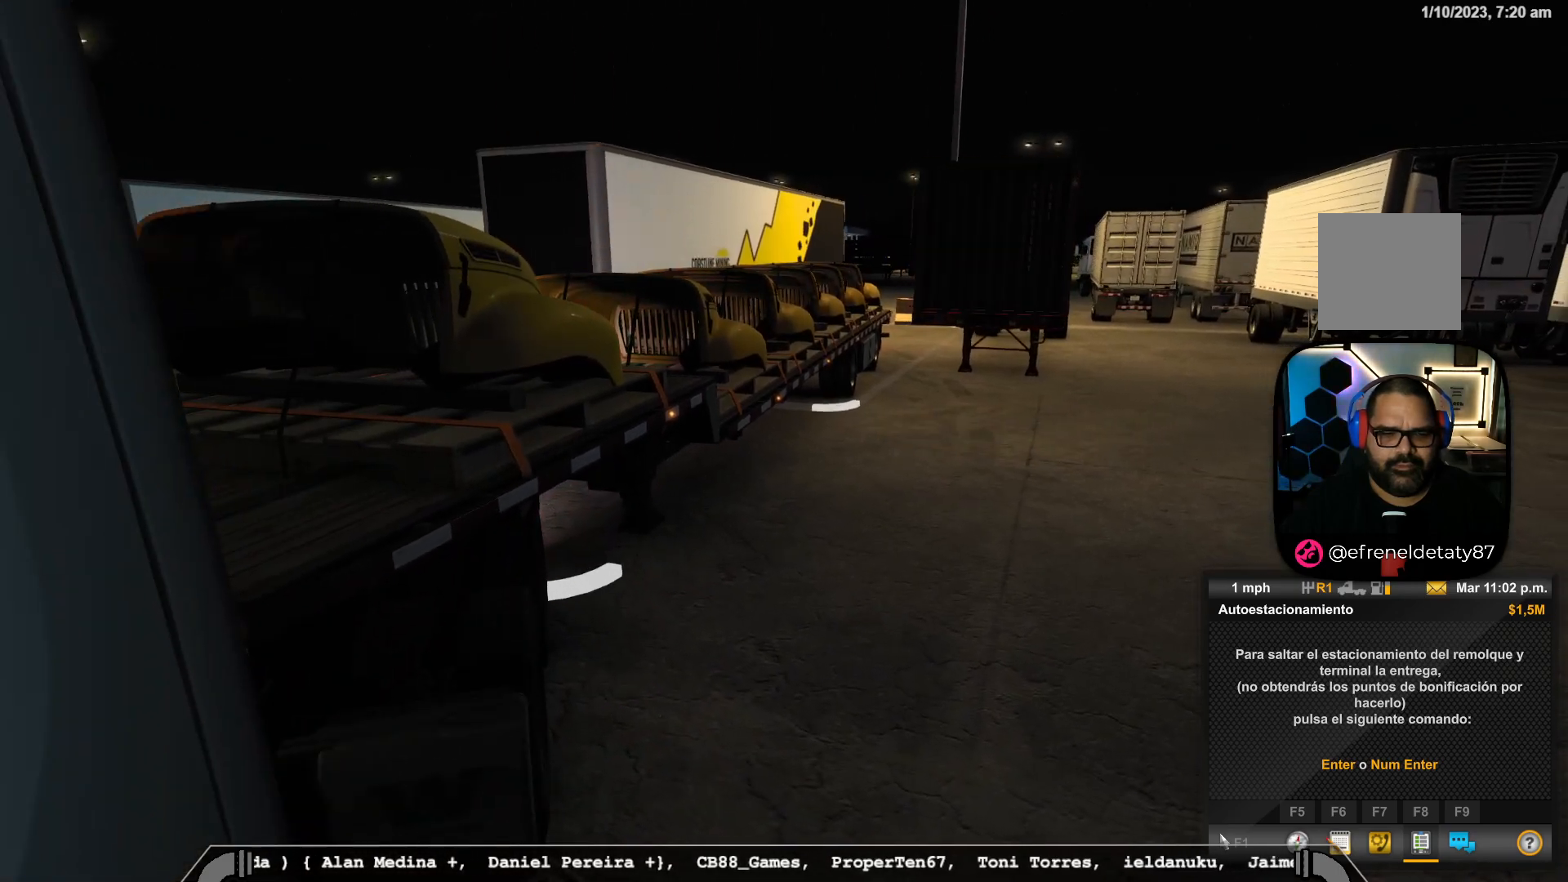
{"buttons": [], "left_stick": "left", "right_stick": "center", "events": []}
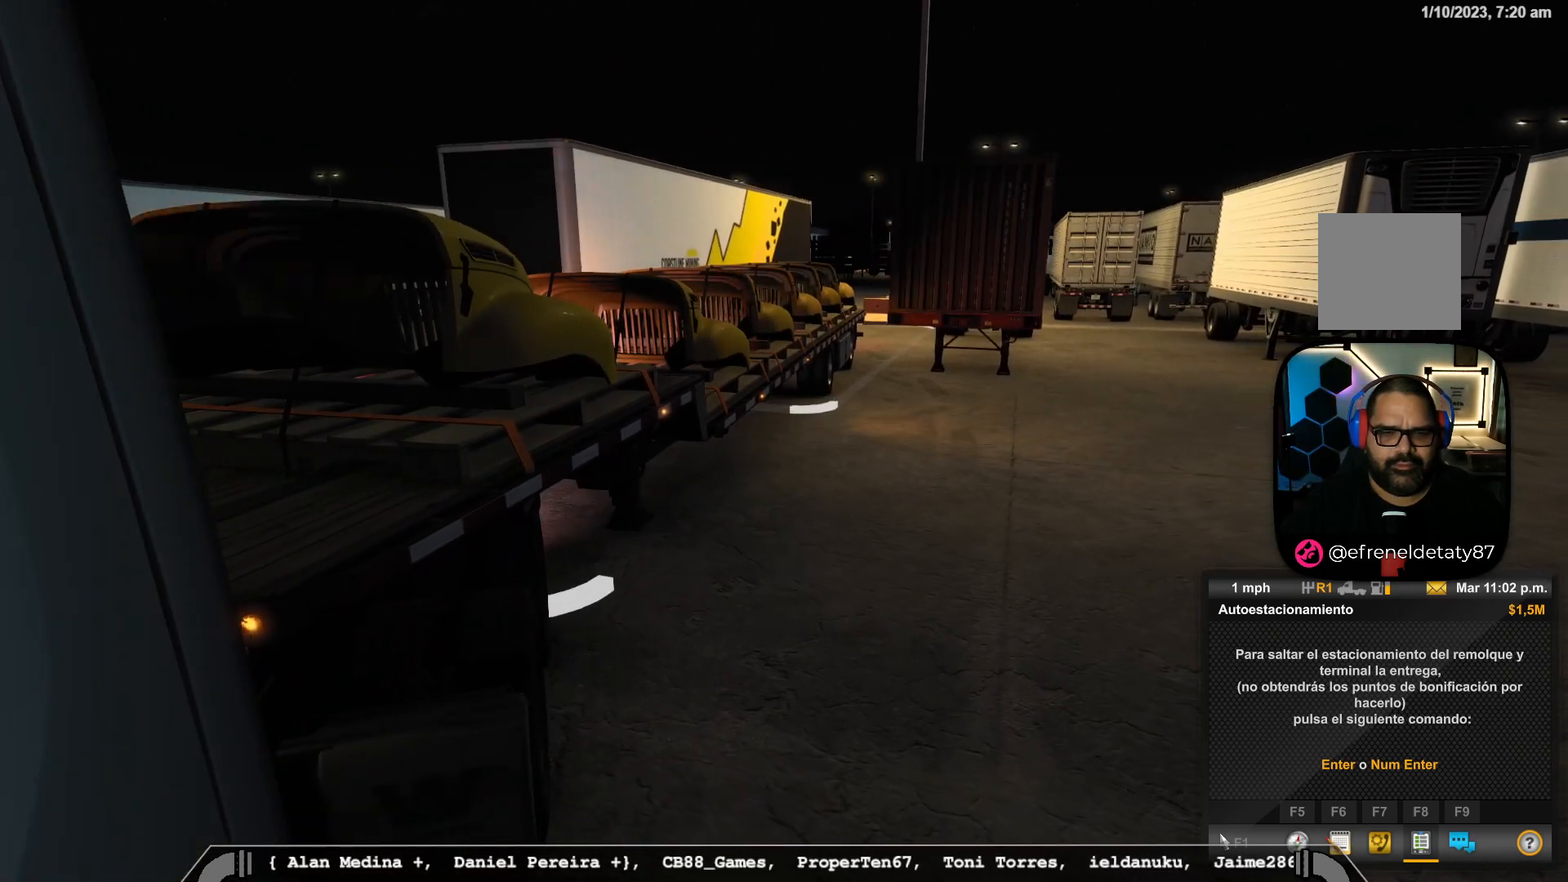
{"buttons": [], "left_stick": "left", "right_stick": "center", "events": []}